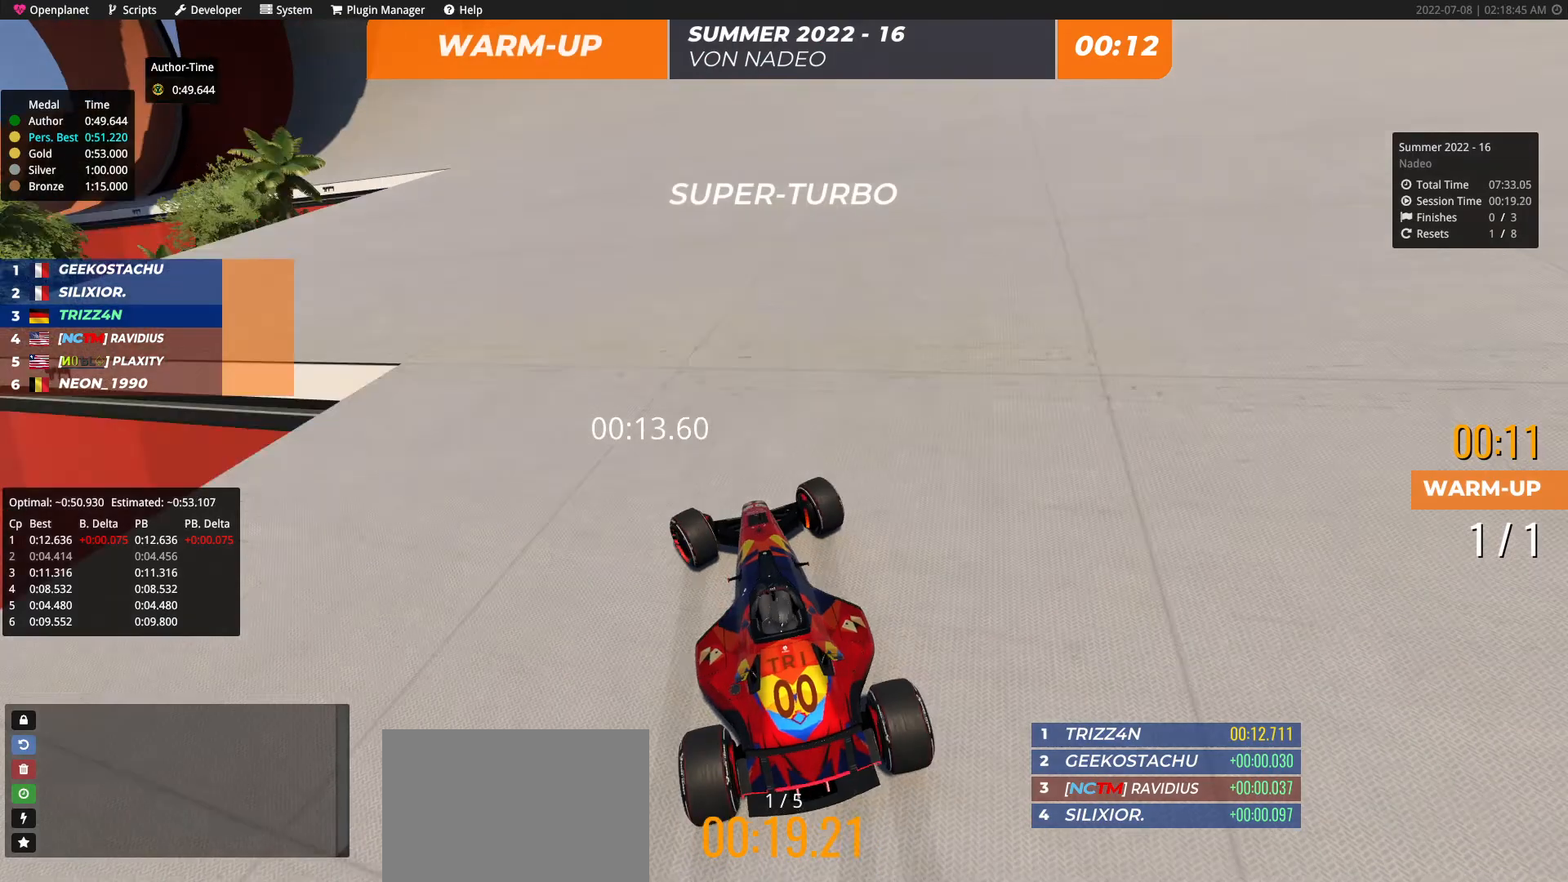
Gameplay with keyboard; each line is a JSON object with the keys held at the frame after it. "events" lists presses ("down") and releases ("up") of "down", "left", "right" and "up" between this image and that frame as [ms after this image, input, new state], when the widget could be followed in between. No other keys are recorded. Mouse input is not recorded.
{"keys": ["left", "up"], "events": [[17, "down", "up"]]}
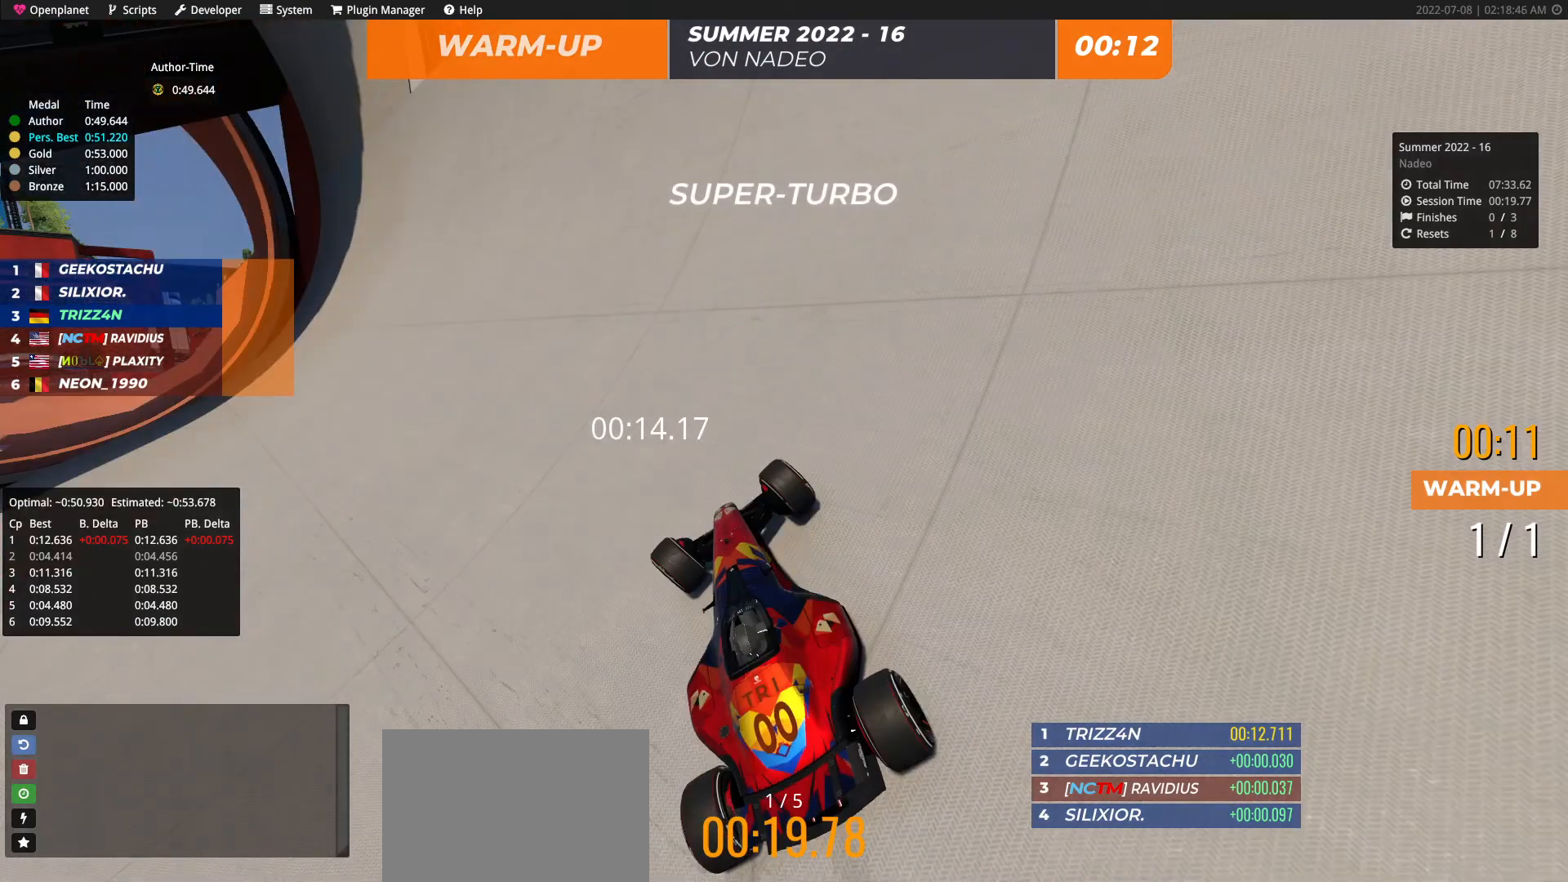
{"keys": ["up"], "events": [[317, "left", "up"]]}
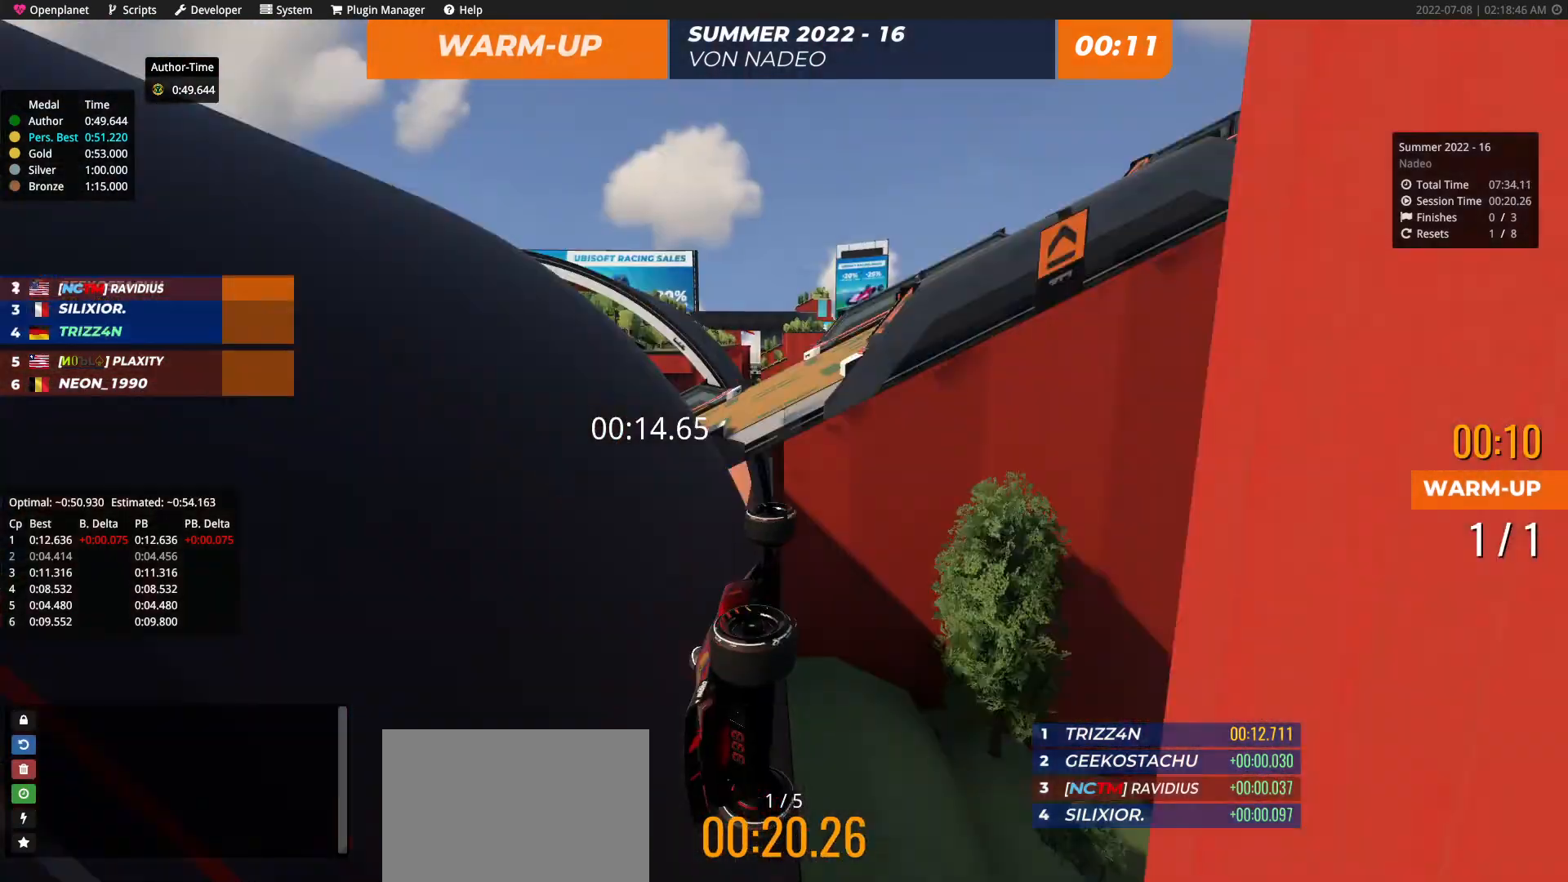
{"keys": ["up"], "events": []}
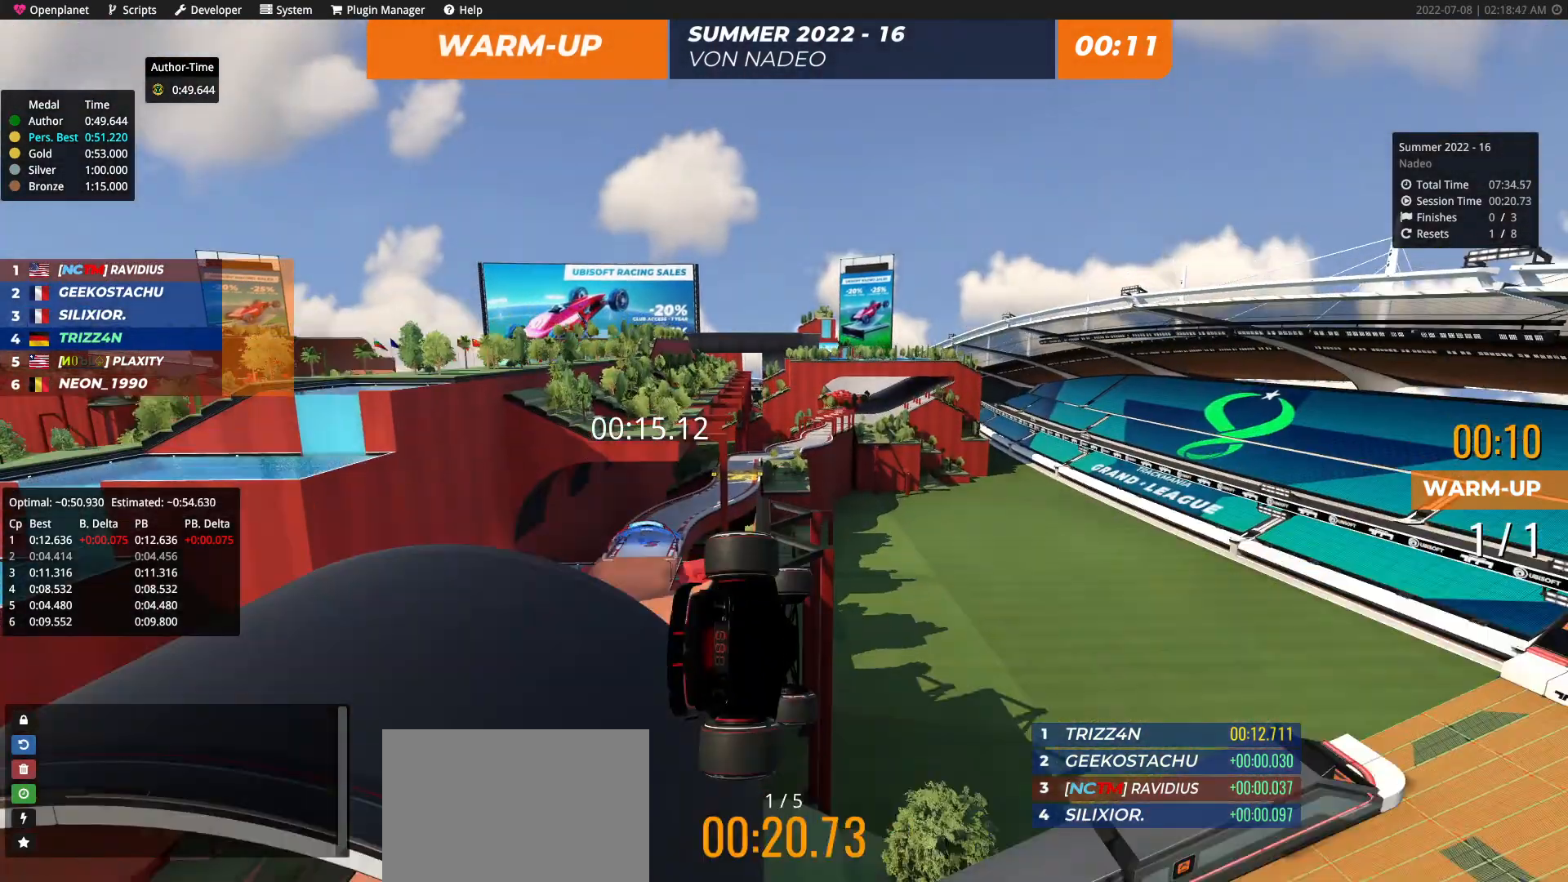
{"keys": ["up"], "events": []}
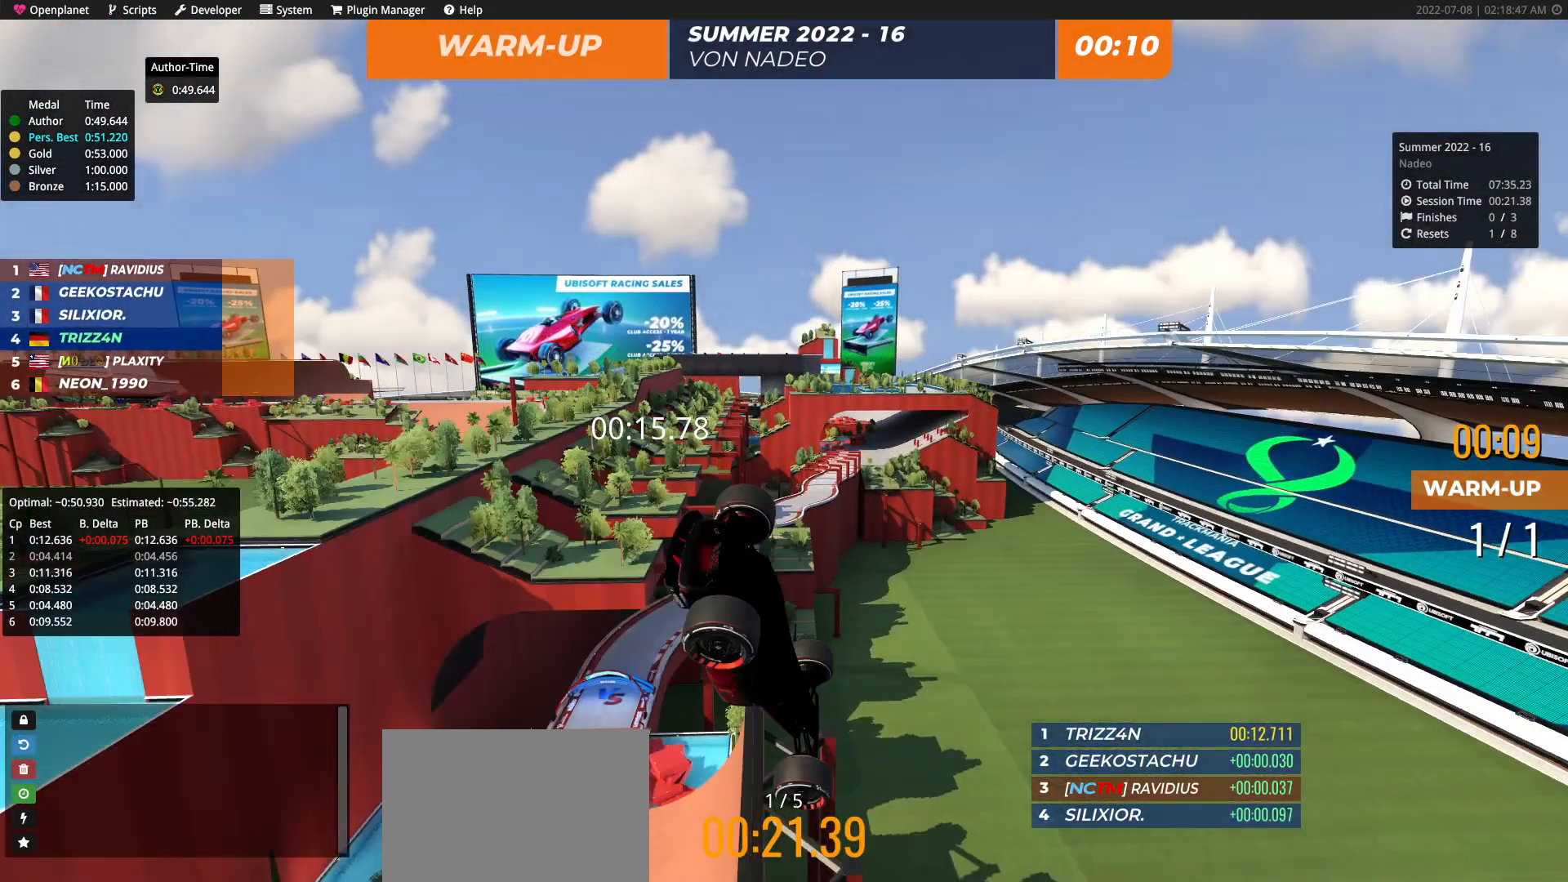
{"keys": ["up"], "events": []}
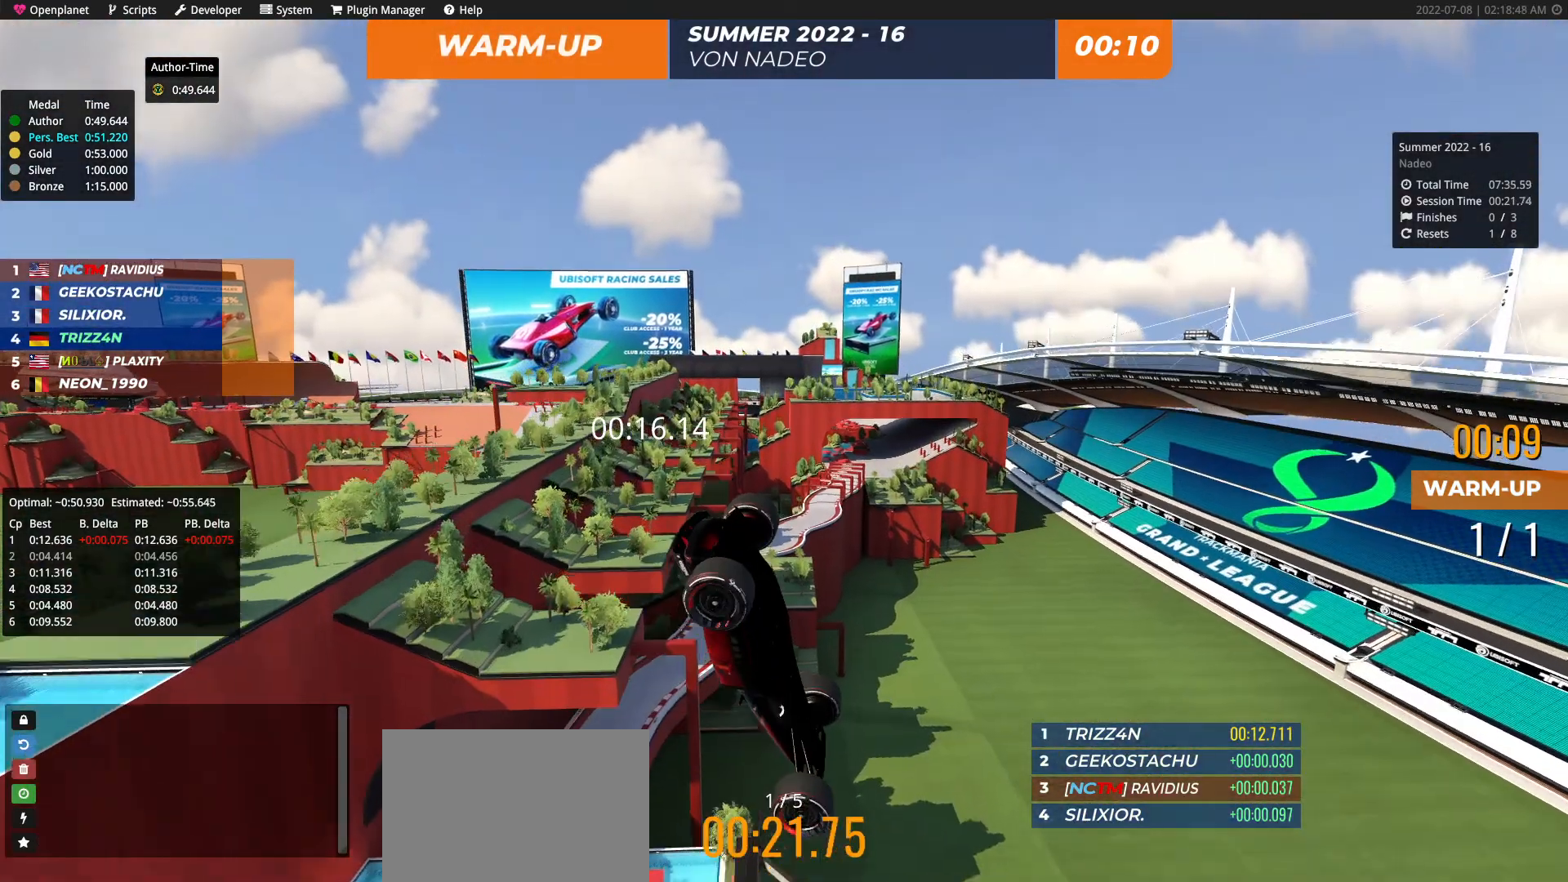
{"keys": ["up"], "events": []}
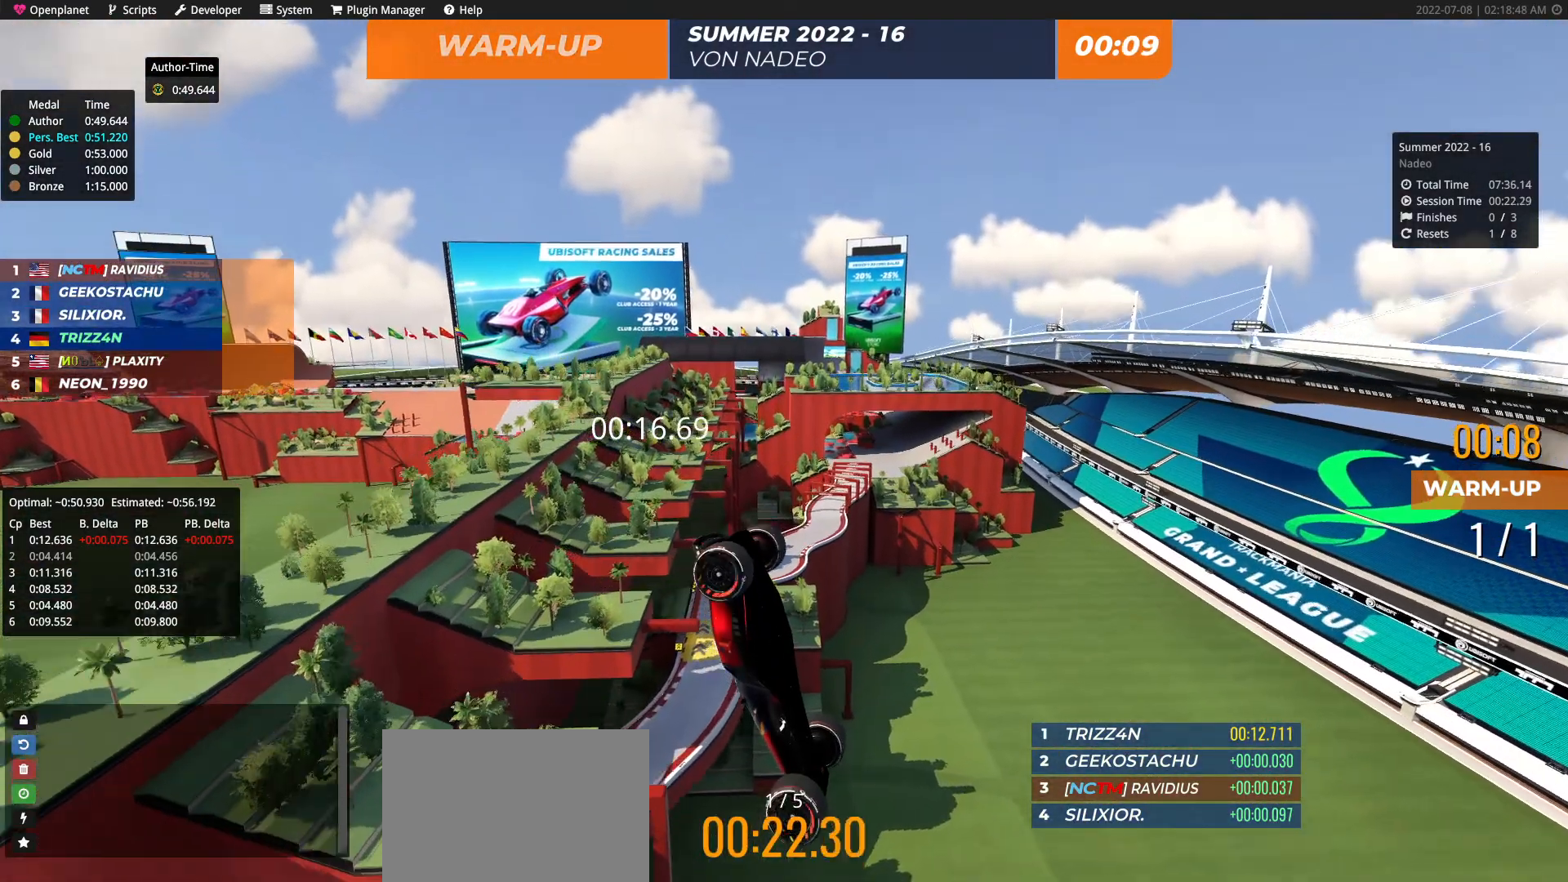
{"keys": ["up"], "events": []}
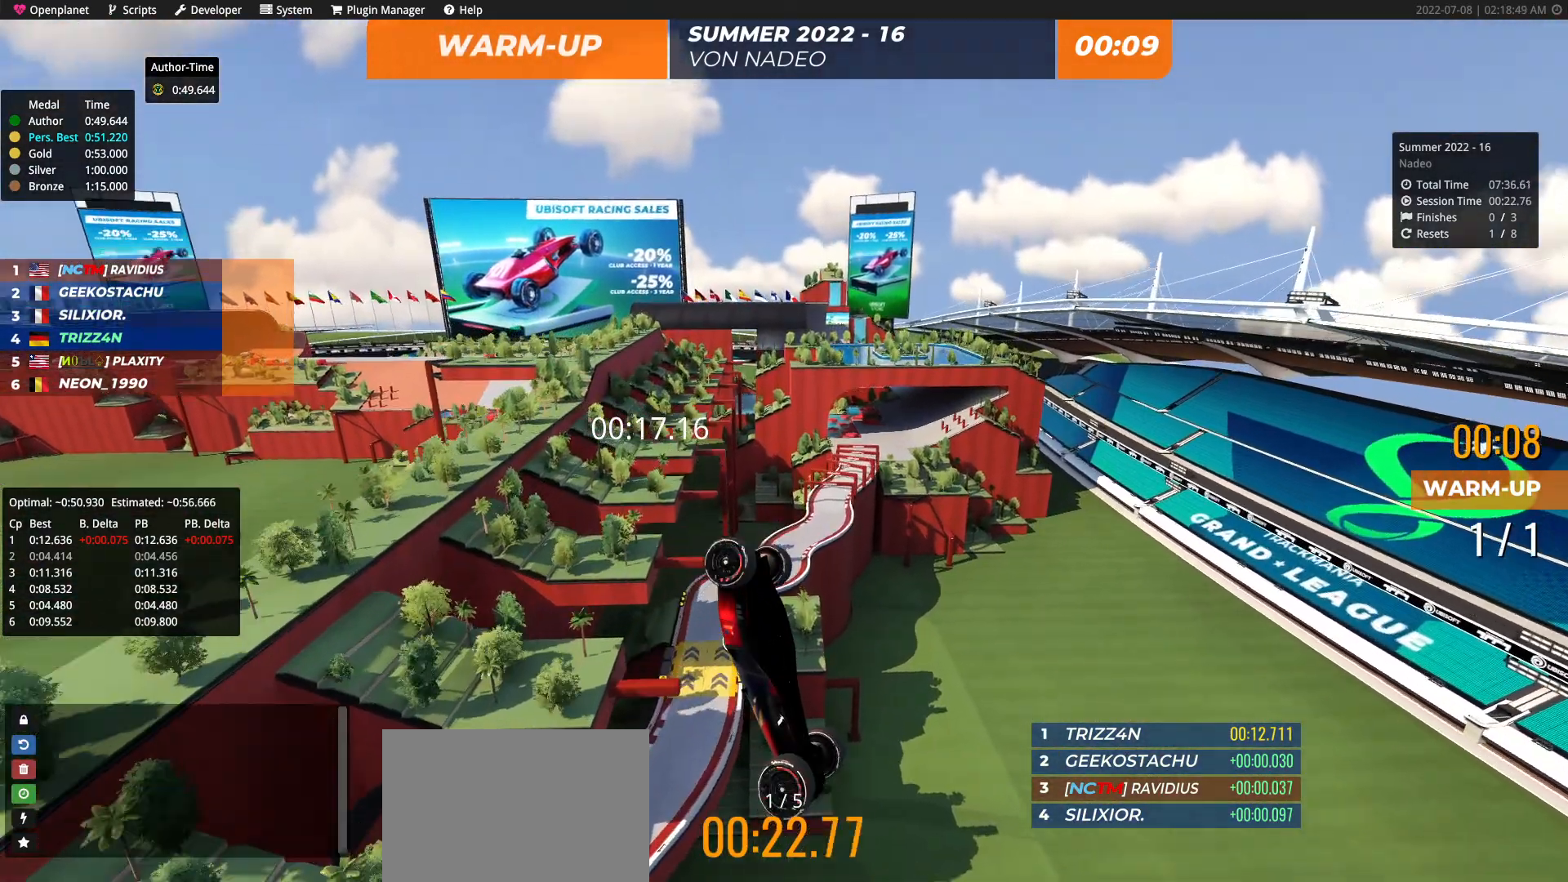
{"keys": ["up"], "events": []}
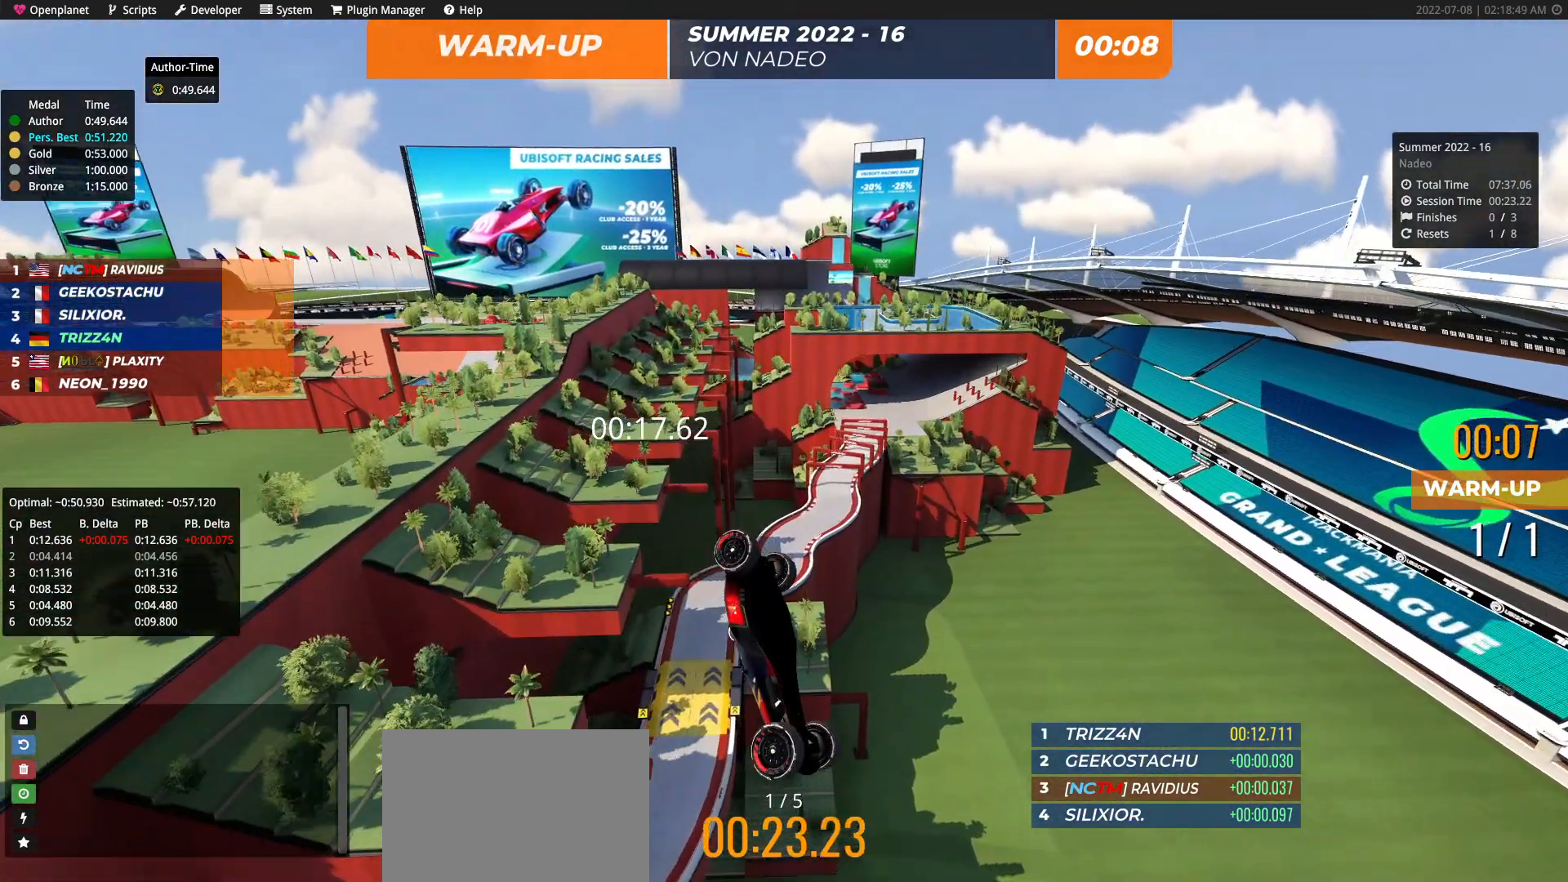
{"keys": ["up"], "events": []}
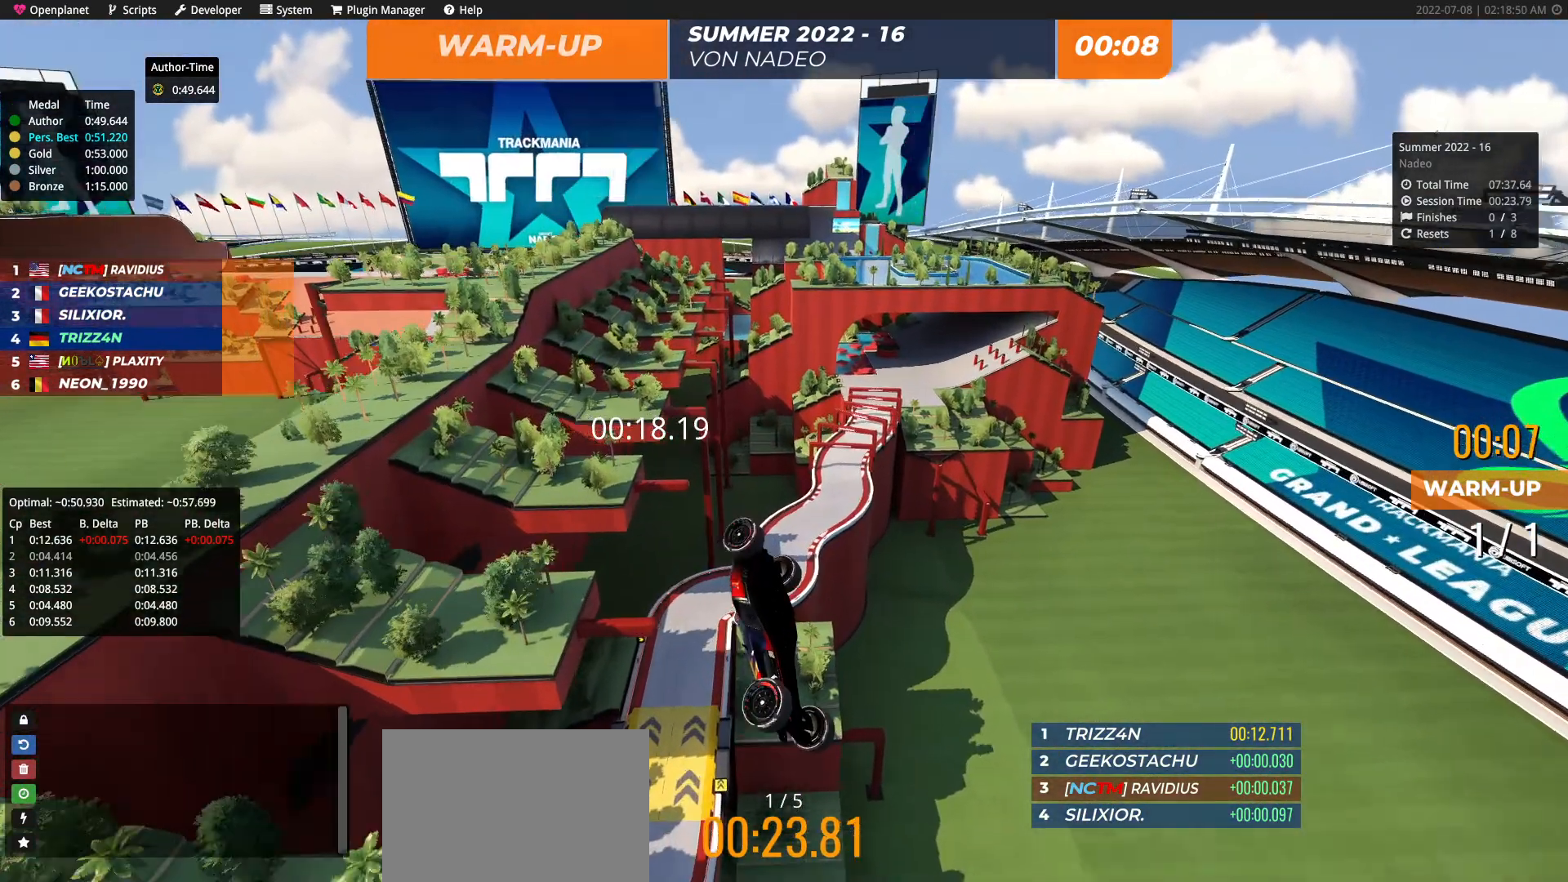
{"keys": ["up"], "events": []}
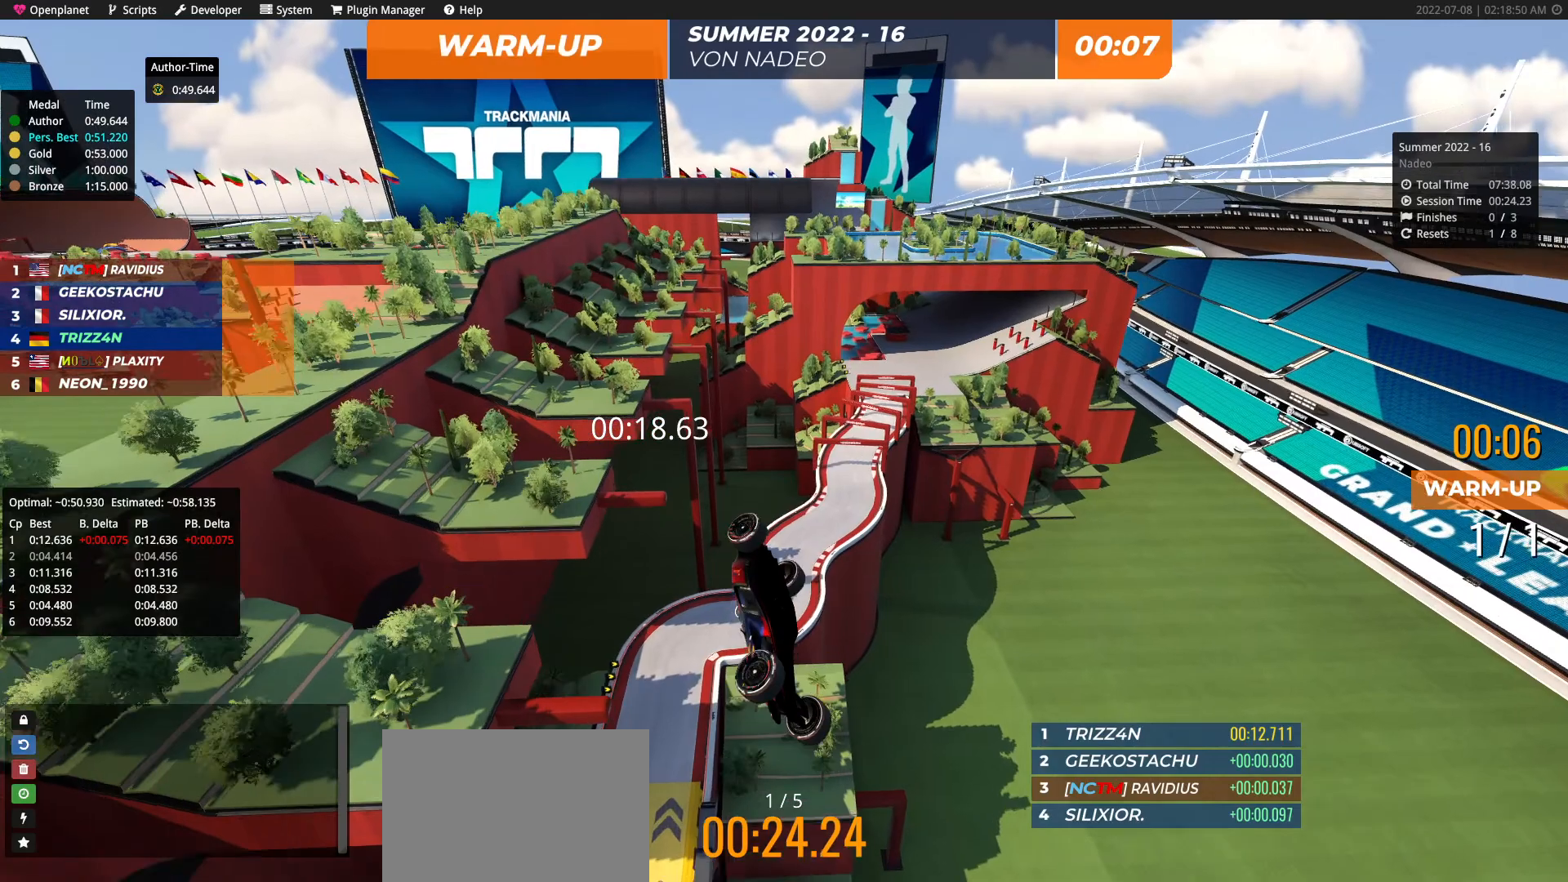
{"keys": ["up"], "events": []}
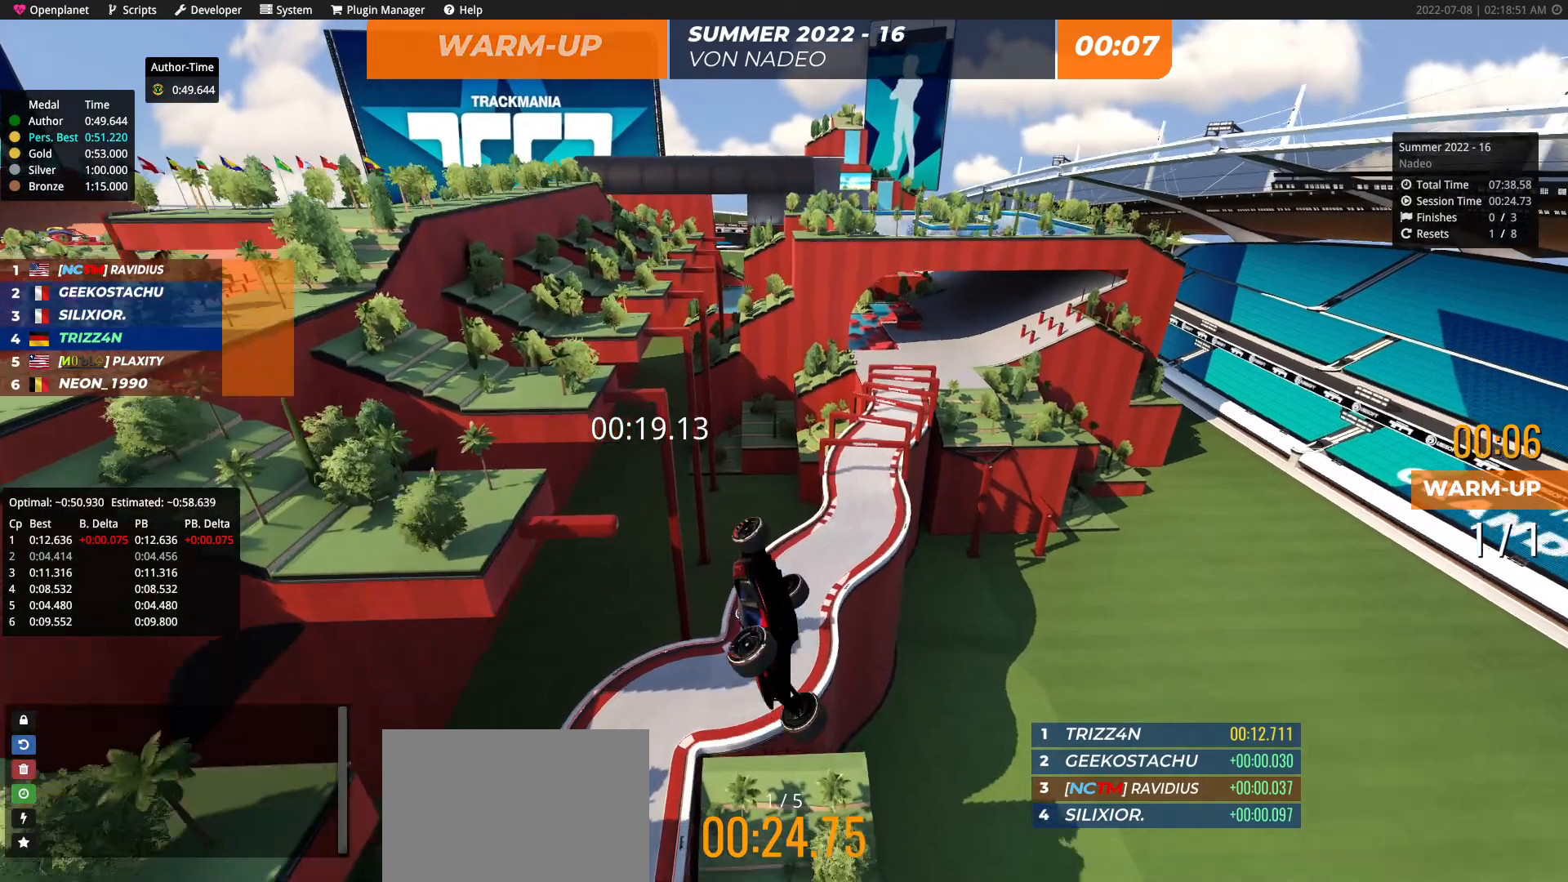
{"keys": ["up"], "events": []}
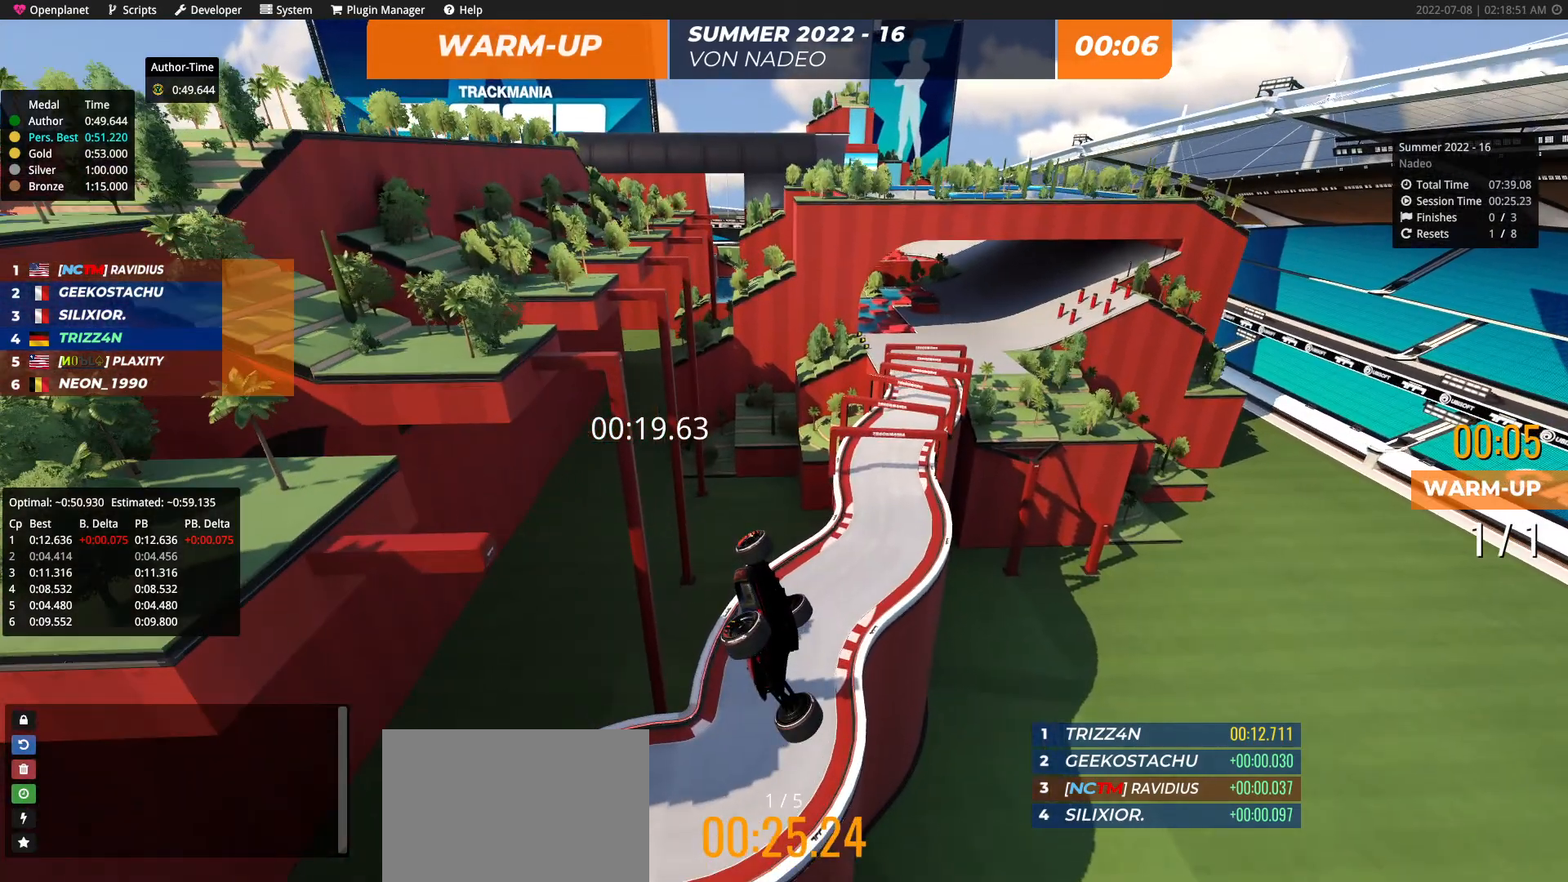
{"keys": ["up"], "events": []}
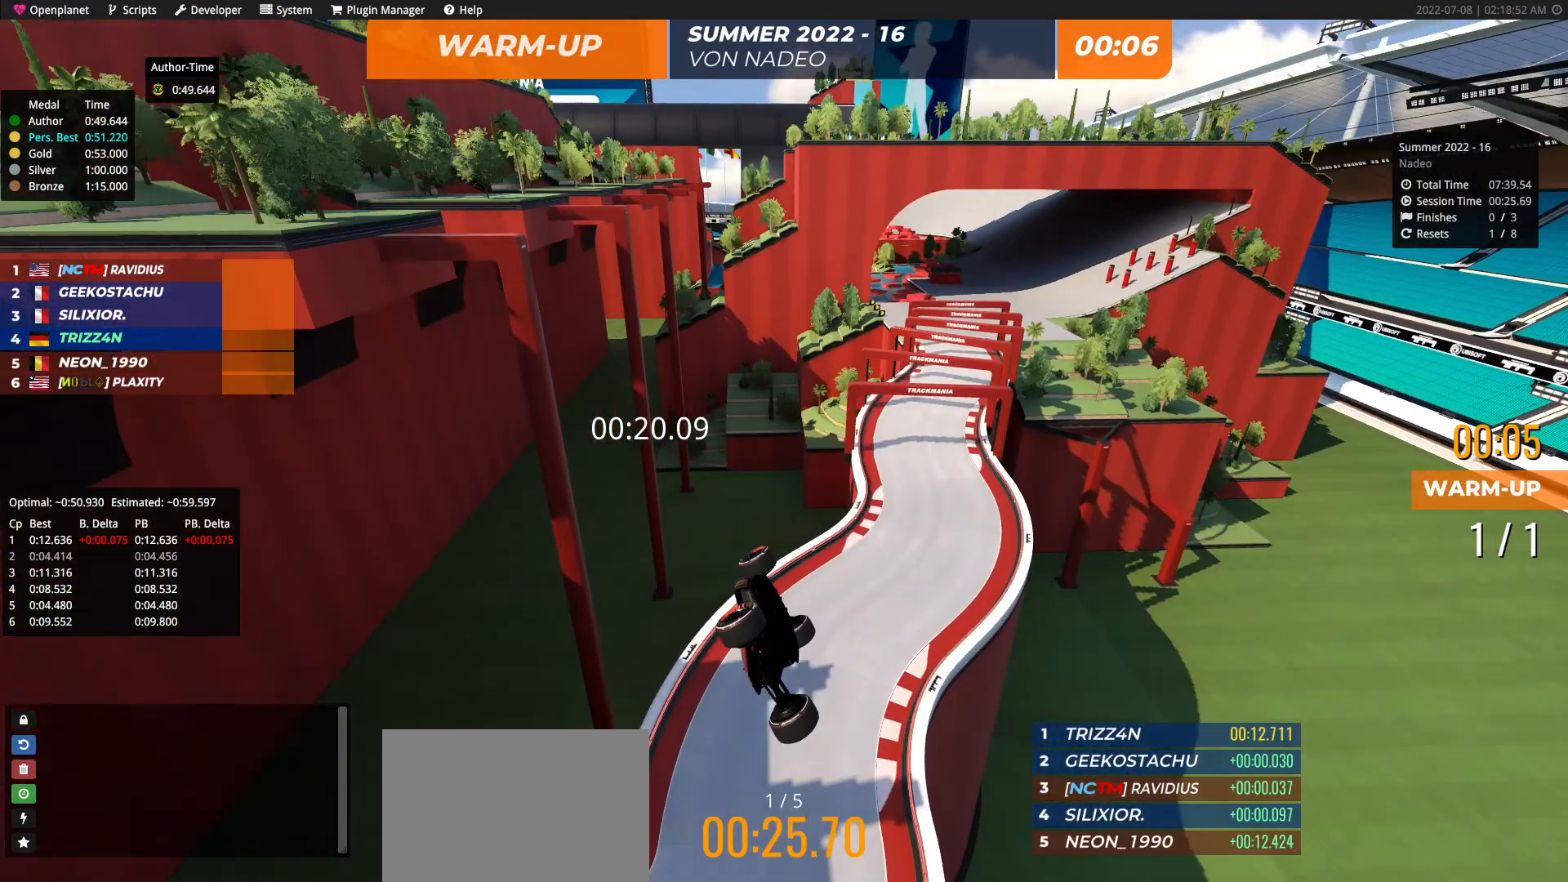
{"keys": ["up"], "events": []}
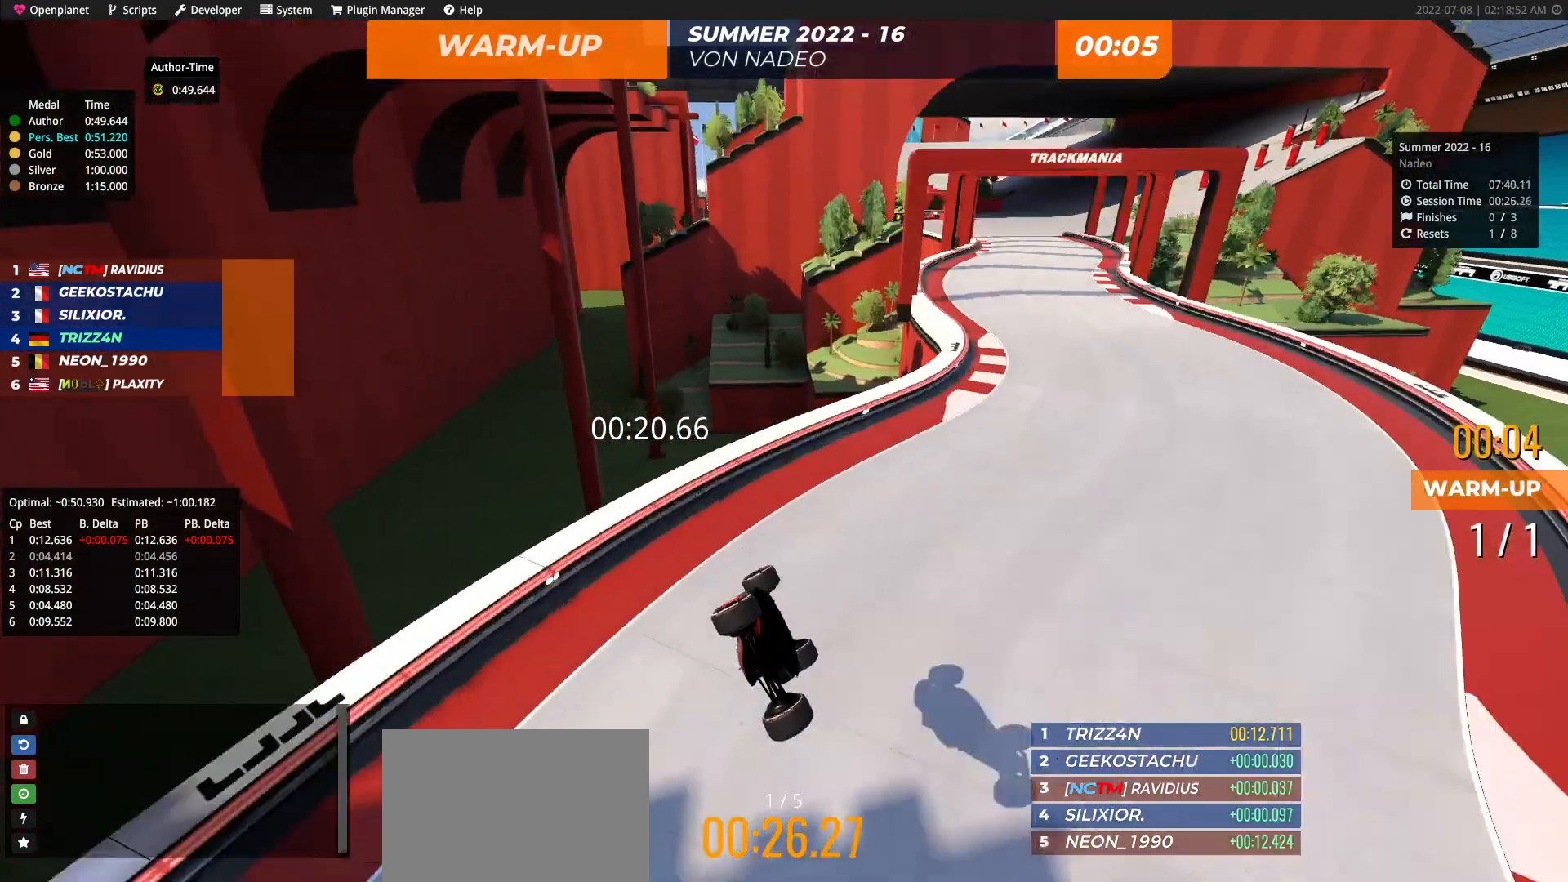
{"keys": ["up"], "events": []}
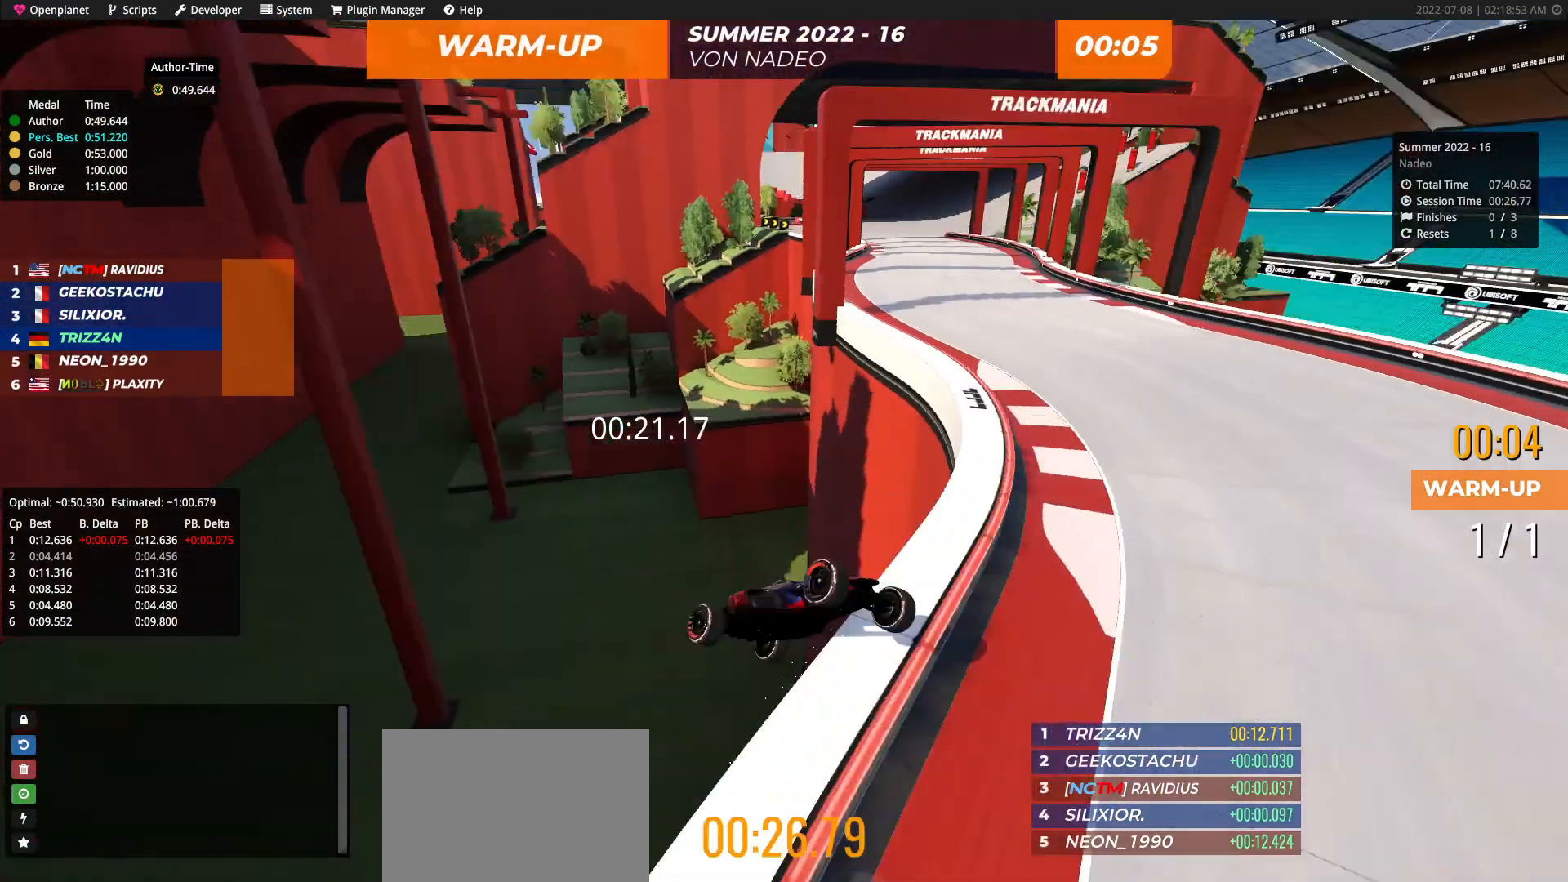
{"keys": ["up"], "events": []}
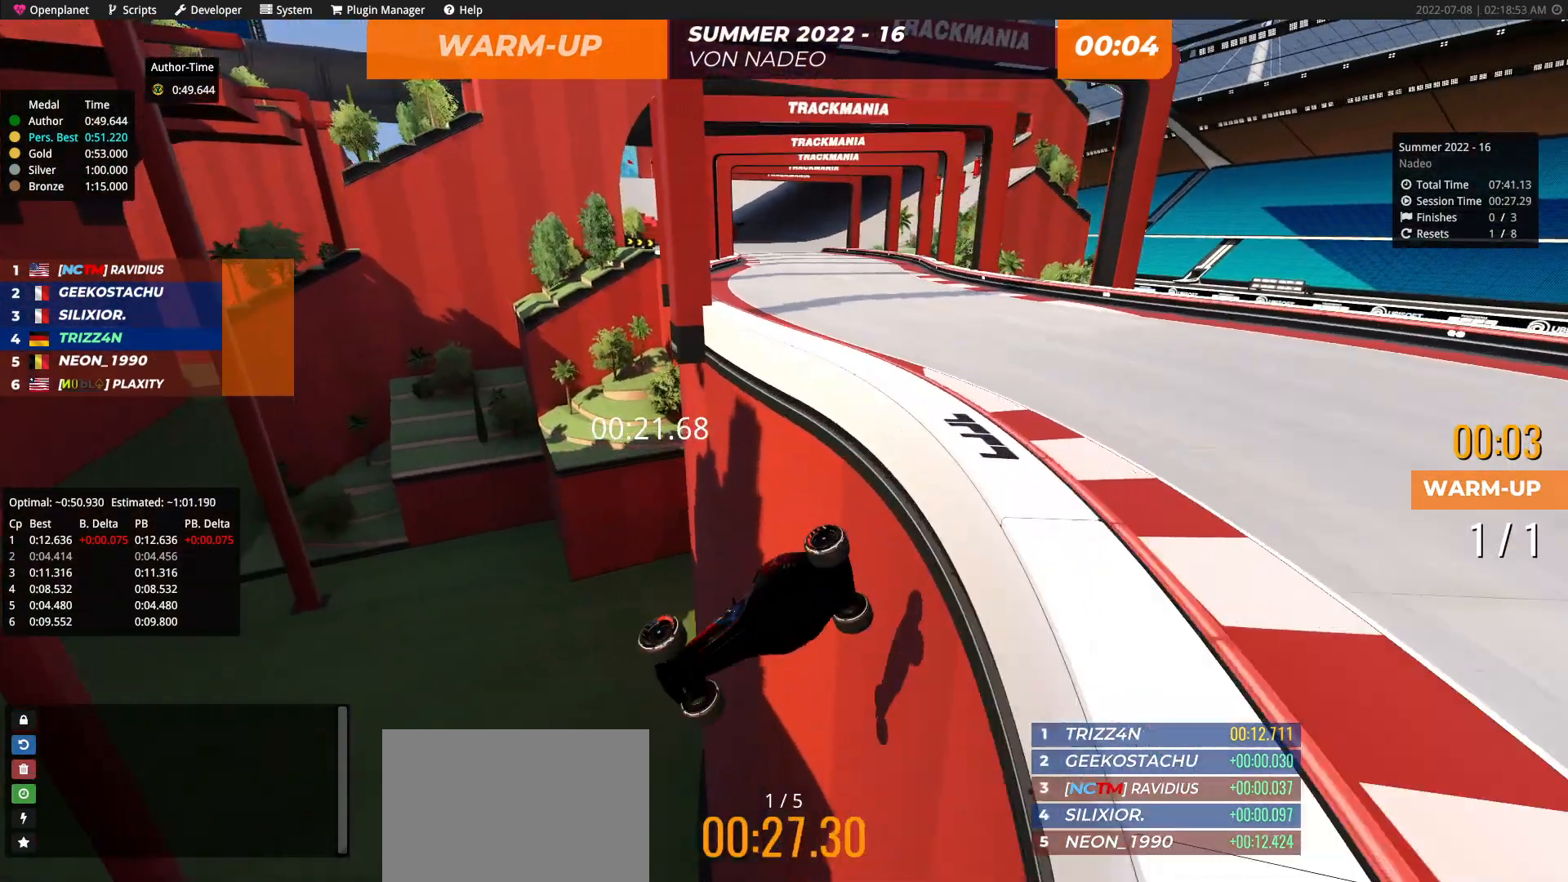
{"keys": ["up"], "events": []}
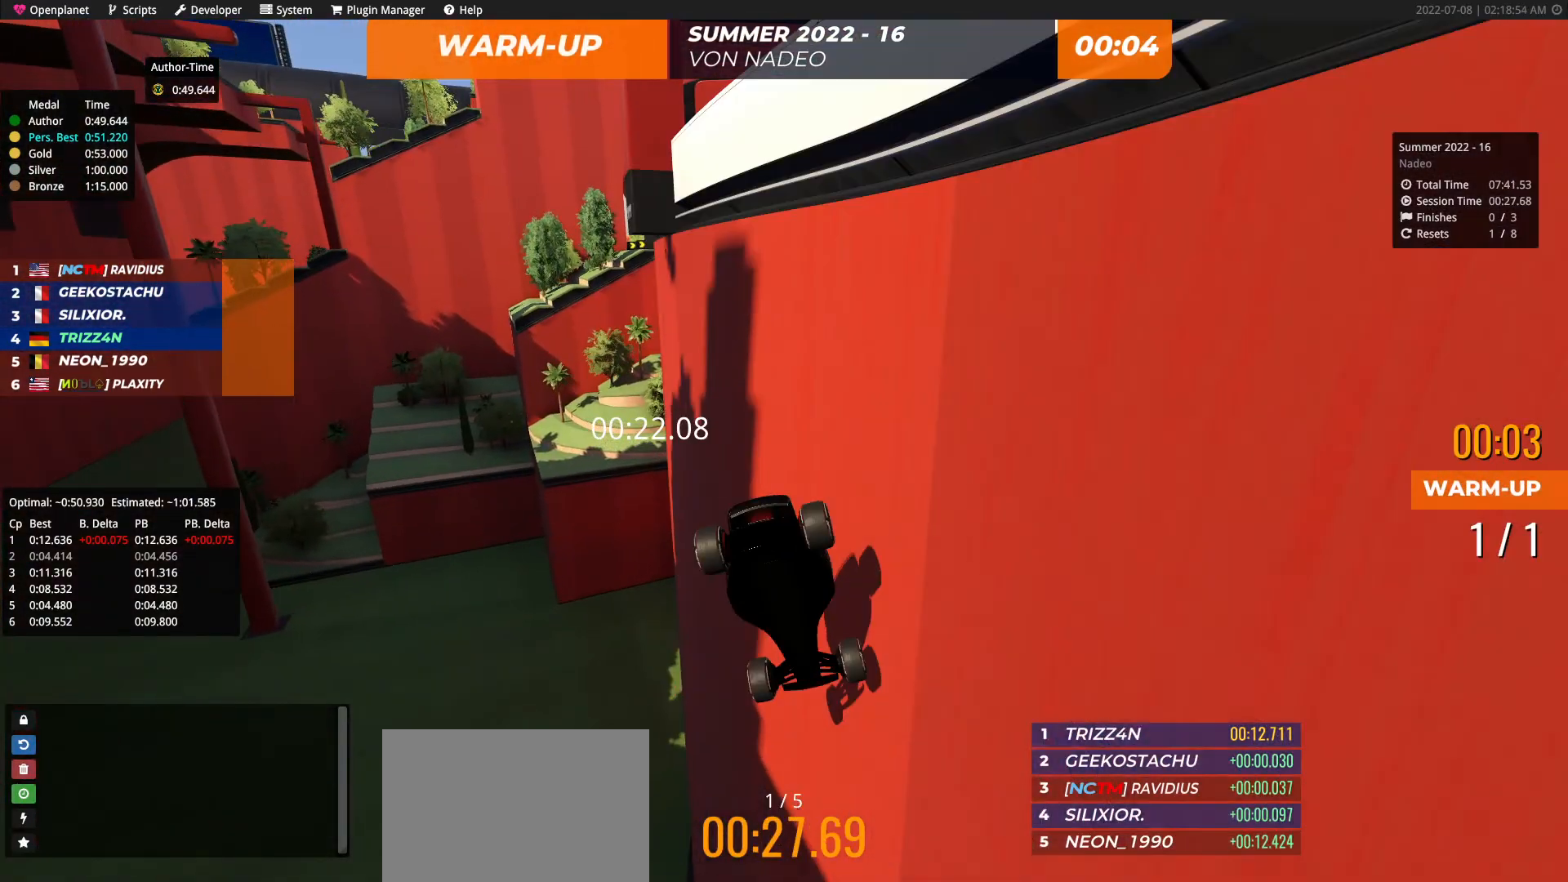
{"keys": ["up"], "events": []}
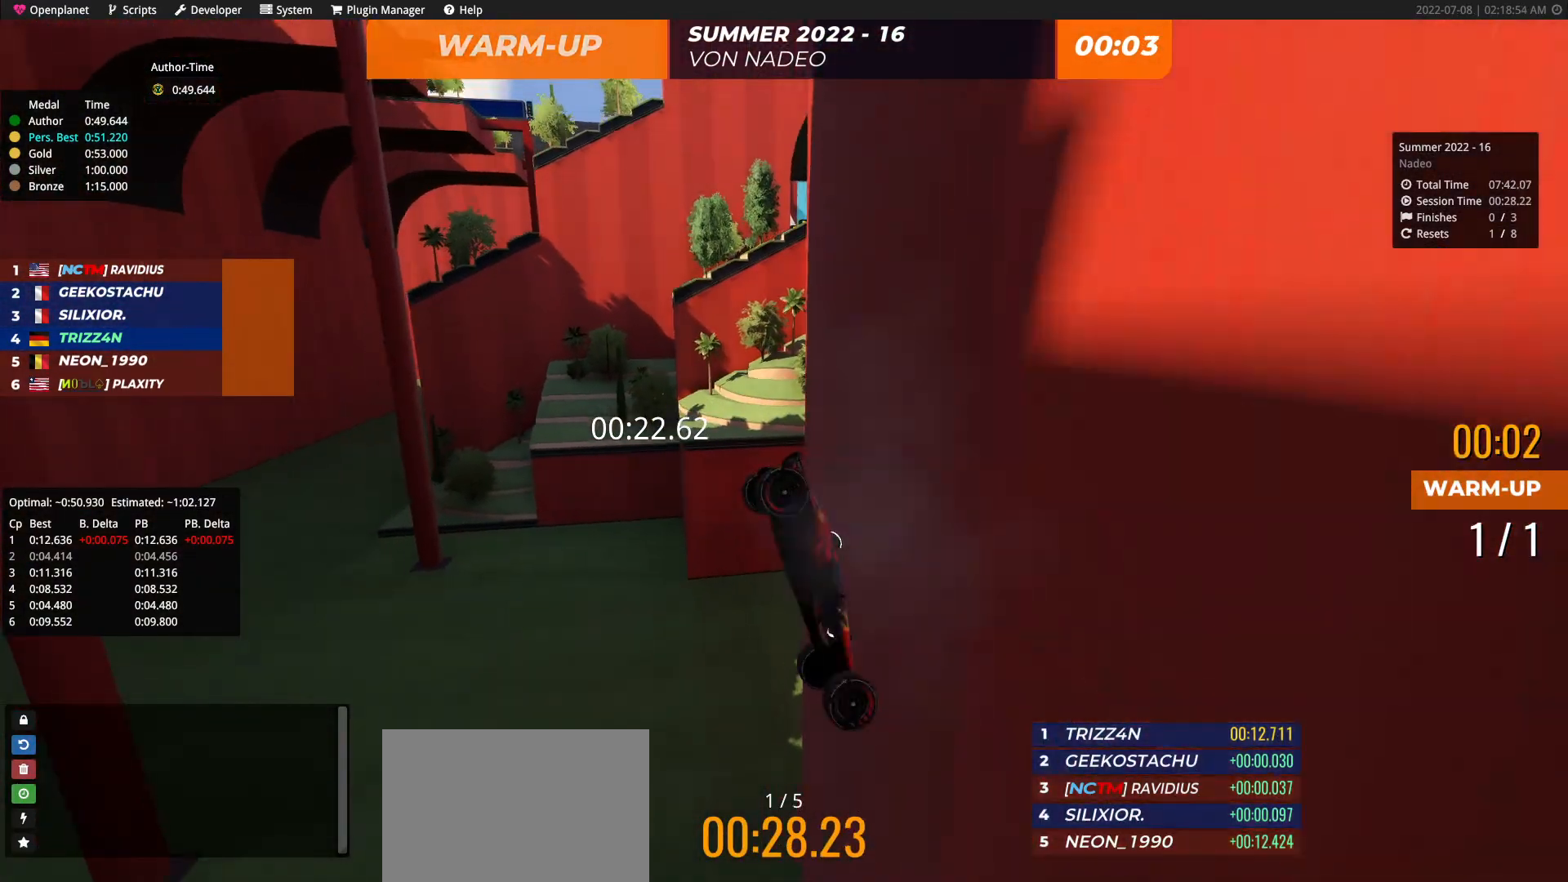
{"keys": ["up"], "events": []}
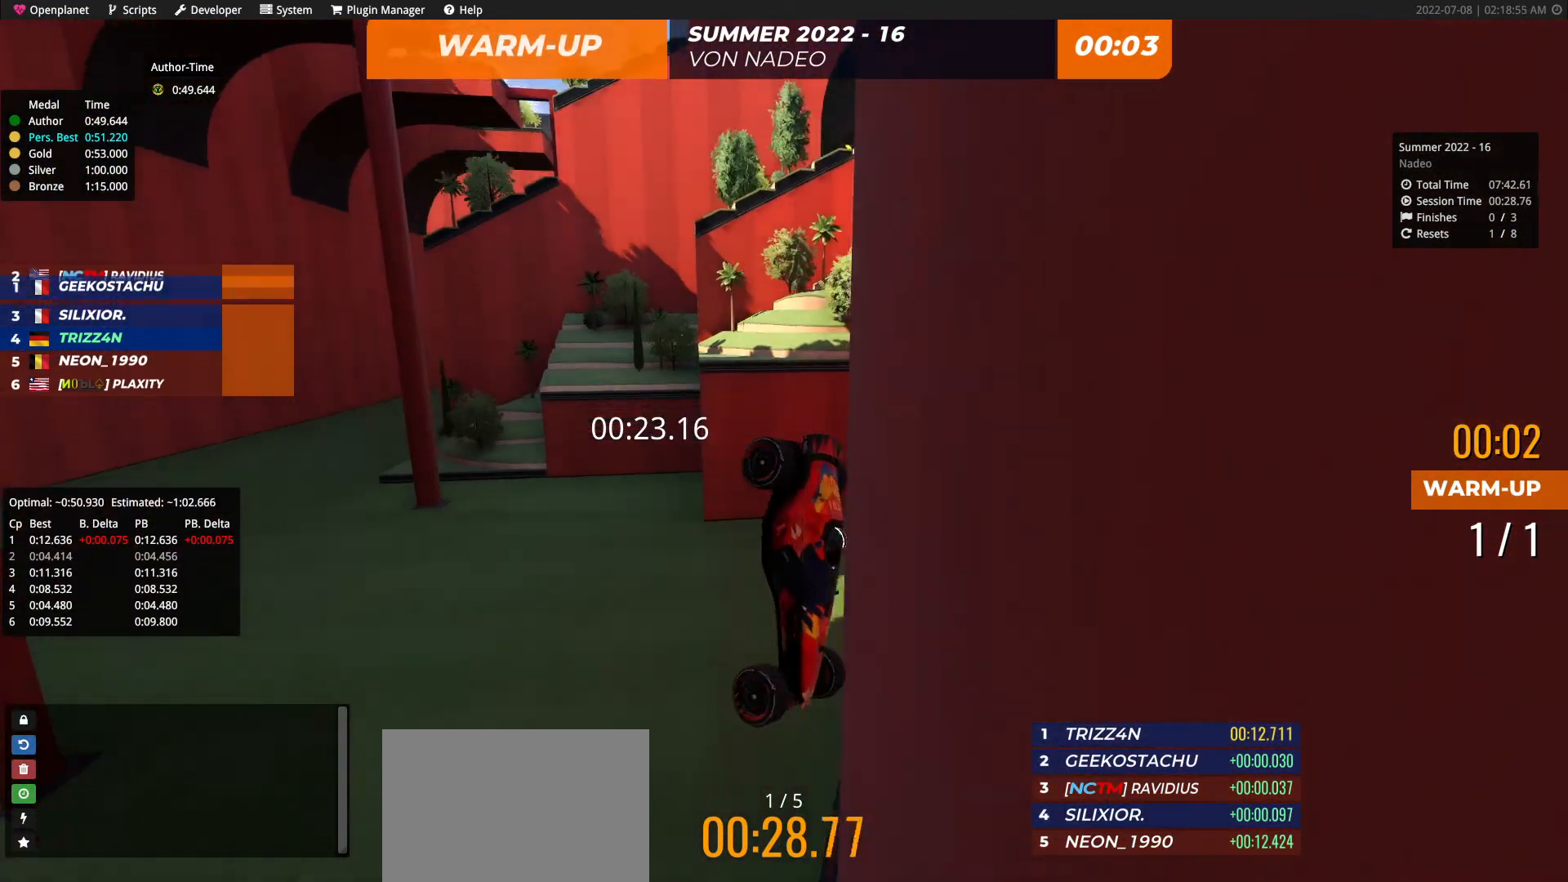
{"keys": ["up"], "events": []}
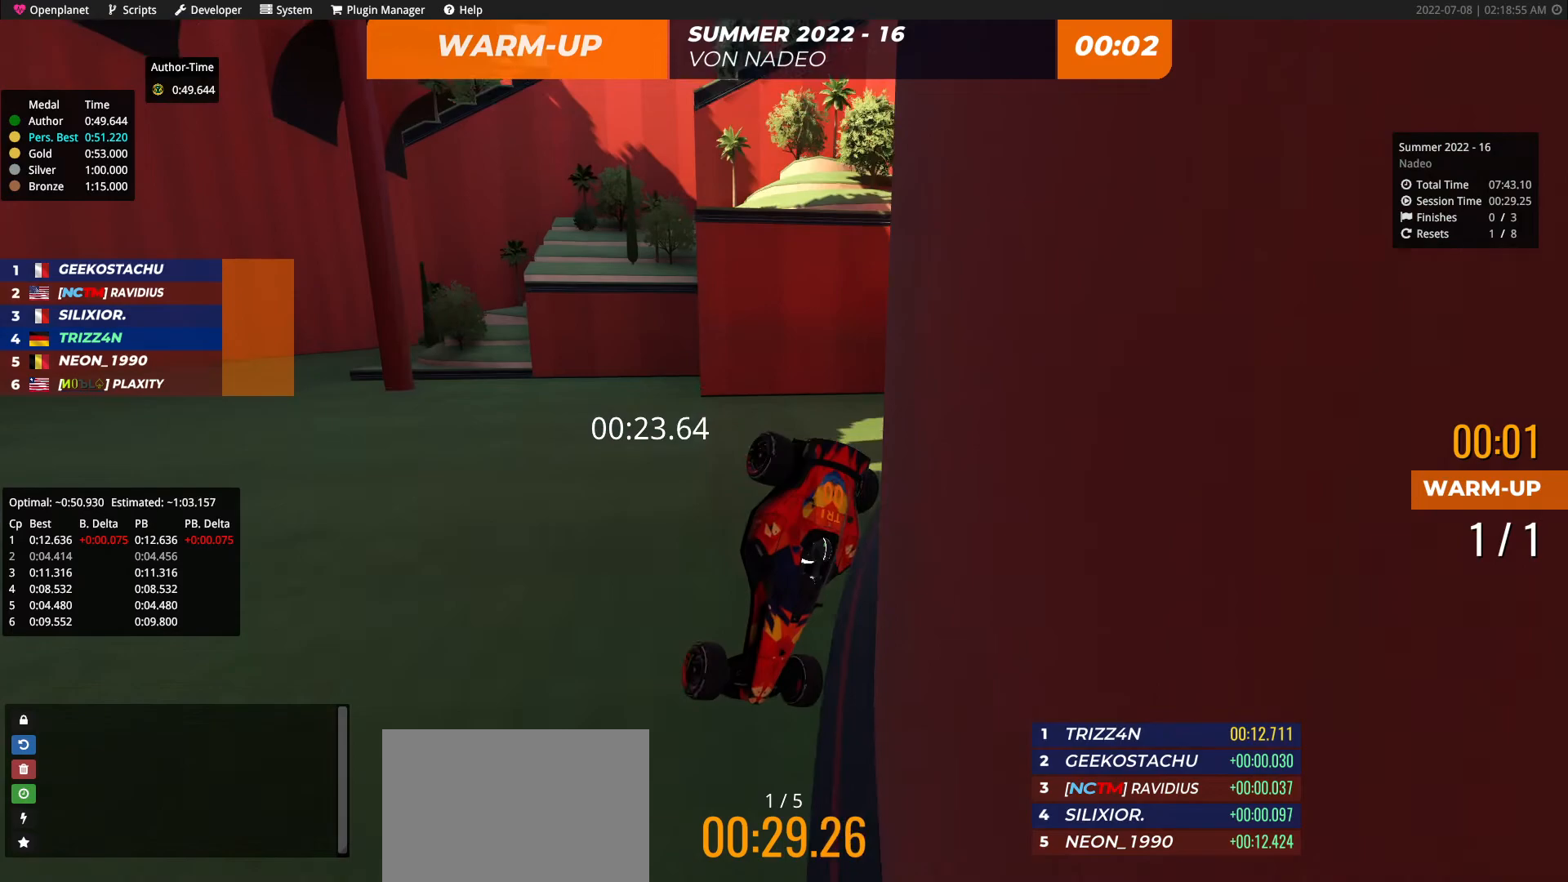
{"keys": [], "events": [[333, "up", "up"]]}
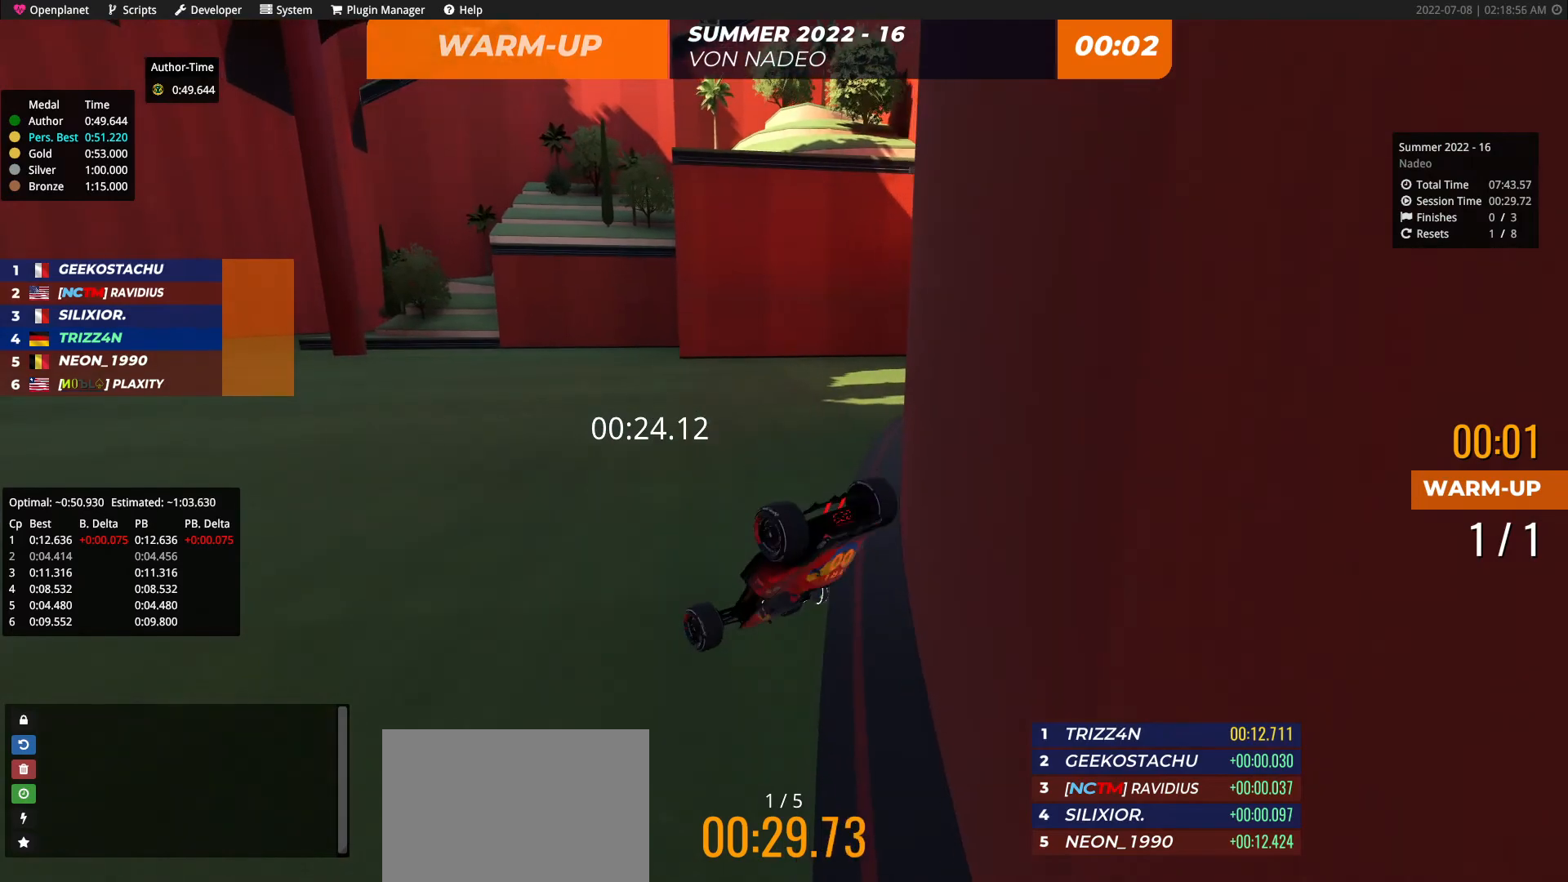
{"keys": [], "events": []}
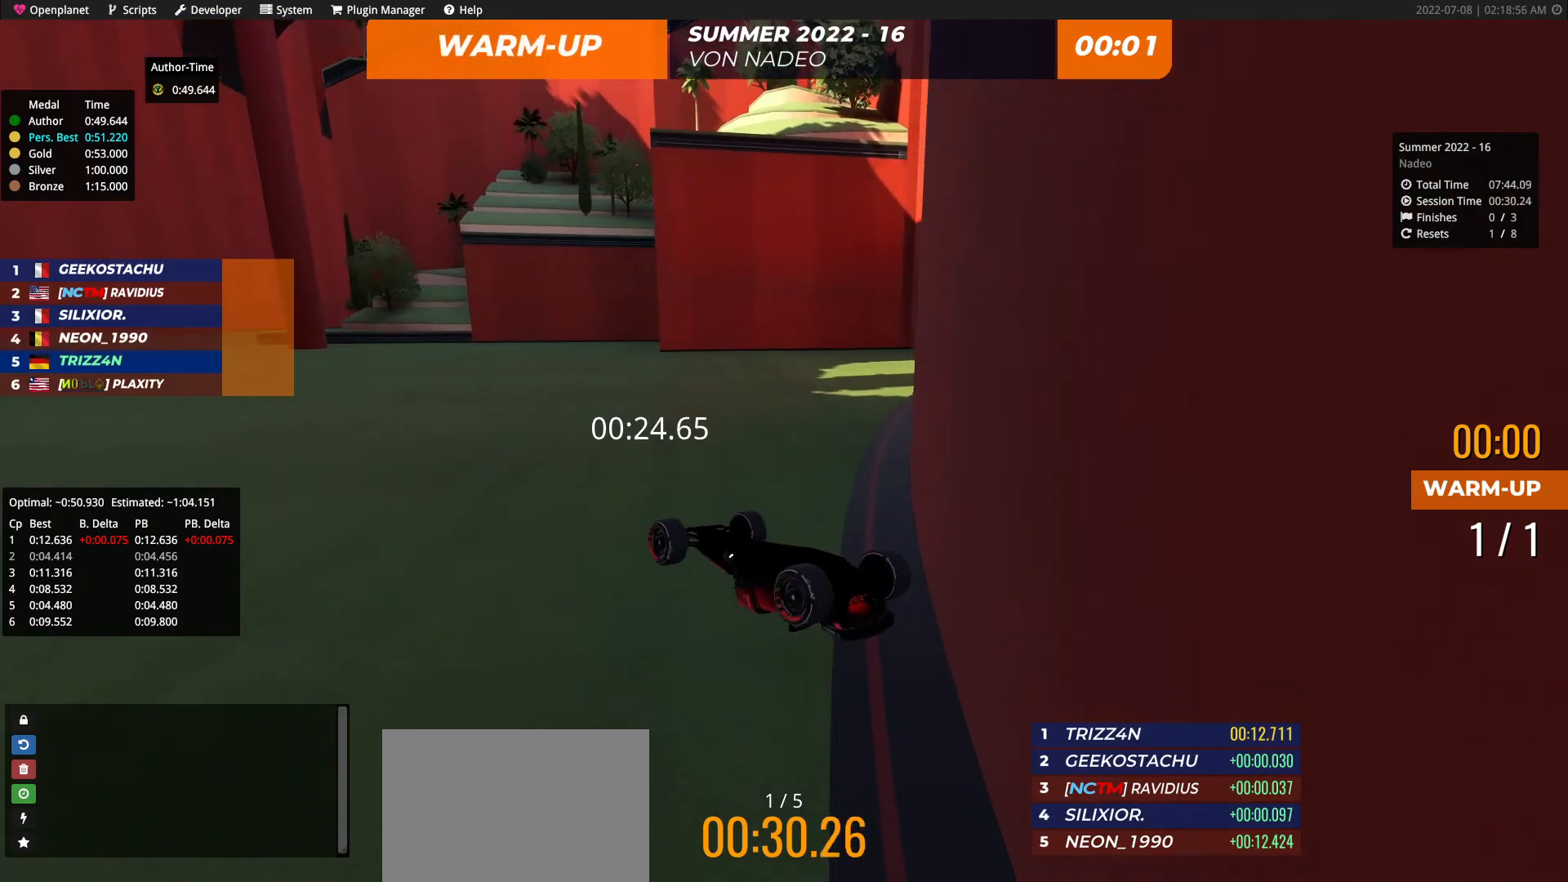
{"keys": [], "events": []}